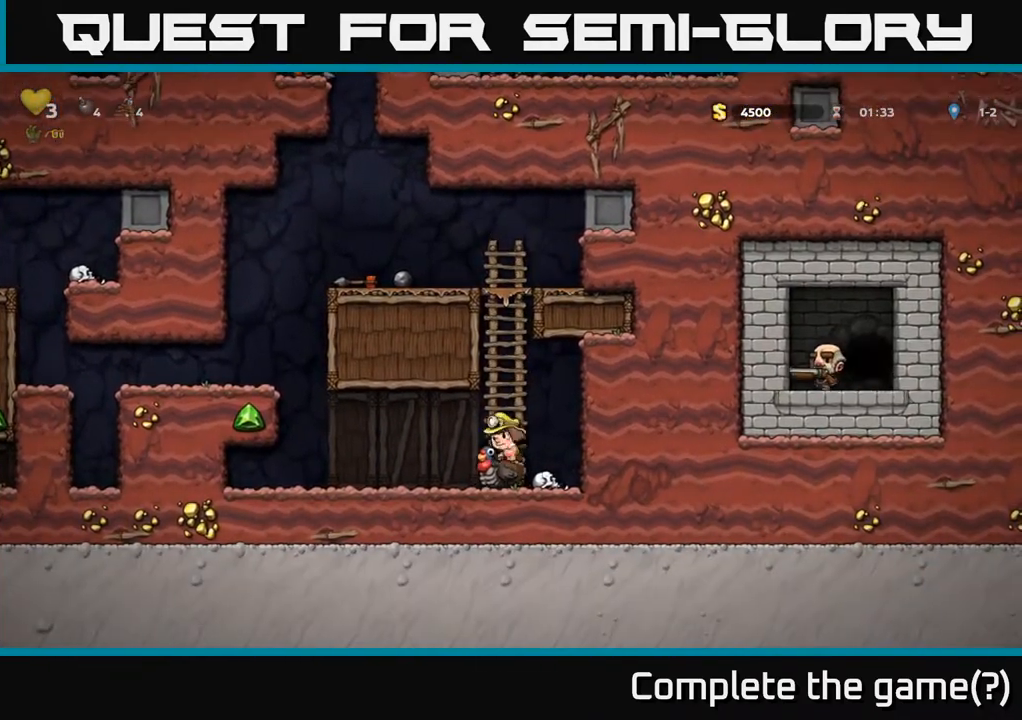
Gameplay with a controller (Xbox layout); each line is a JSON object with the inputs held at the frame after it. "events" lists button and stick changes between this image and that frame as [ms after this image, input, new state], when the widget could be followed in between.
{"buttons": [], "left_stick": "center", "right_stick": "center", "events": [[467, "DPAD_LEFT", "up"]]}
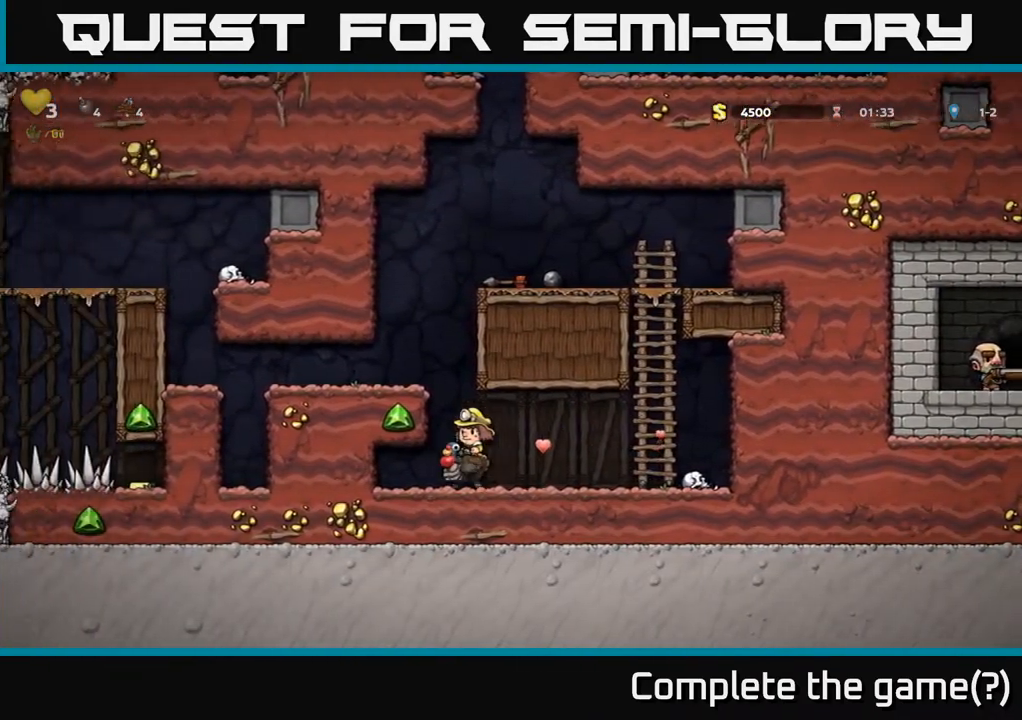
{"buttons": ["A"], "left_stick": "center", "right_stick": "center", "events": [[83, "A", "down"], [350, "A", "up"], [417, "A", "down"]]}
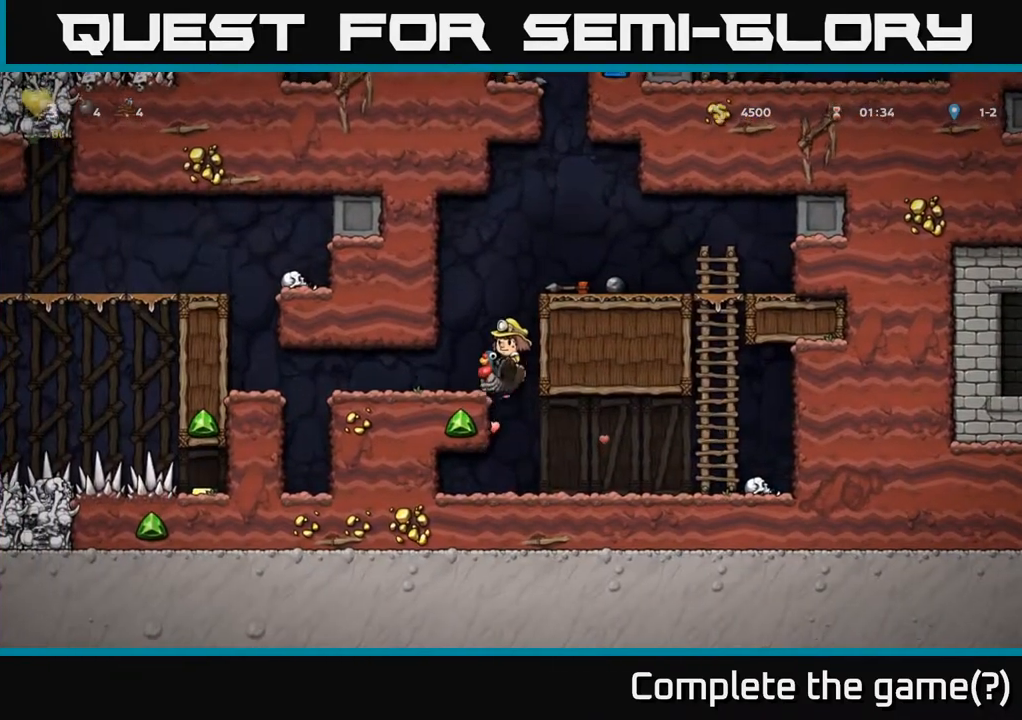
{"buttons": [], "left_stick": "center", "right_stick": "center", "events": [[133, "A", "up"], [217, "DPAD_LEFT", "down"], [267, "DPAD_LEFT", "up"]]}
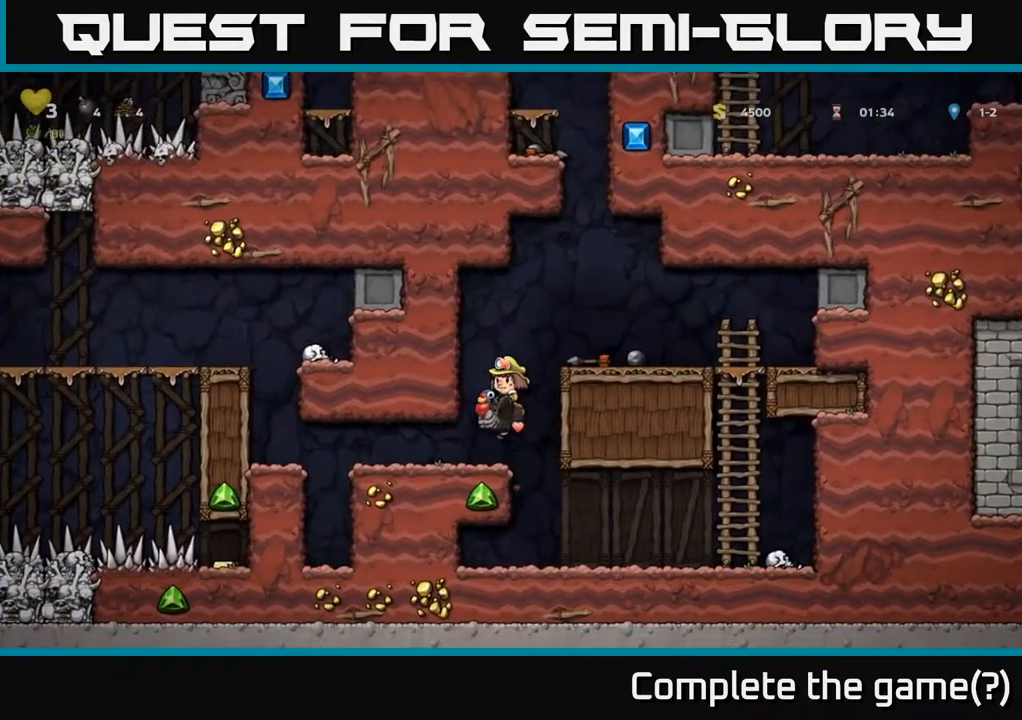
{"buttons": ["A", "DPAD_RIGHT"], "left_stick": "center", "right_stick": "center", "events": [[167, "A", "down"], [367, "DPAD_RIGHT", "down"], [433, "A", "up"], [483, "A", "down"]]}
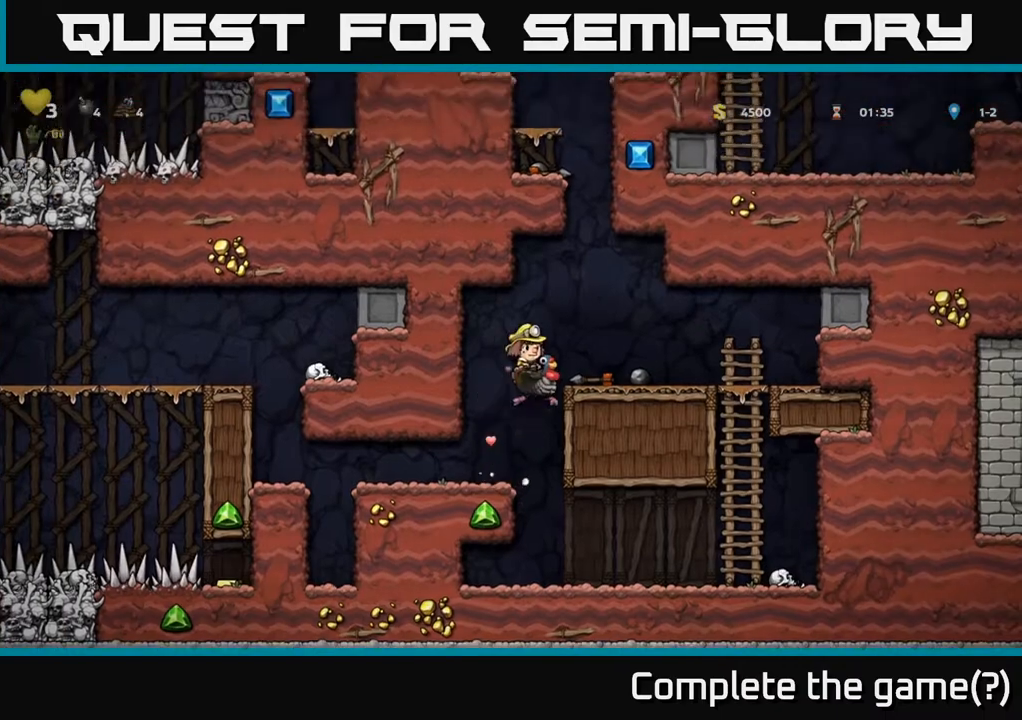
{"buttons": [], "left_stick": "center", "right_stick": "center", "events": [[33, "DPAD_RIGHT", "up"], [133, "A", "up"], [333, "DPAD_RIGHT", "down"], [433, "DPAD_RIGHT", "up"]]}
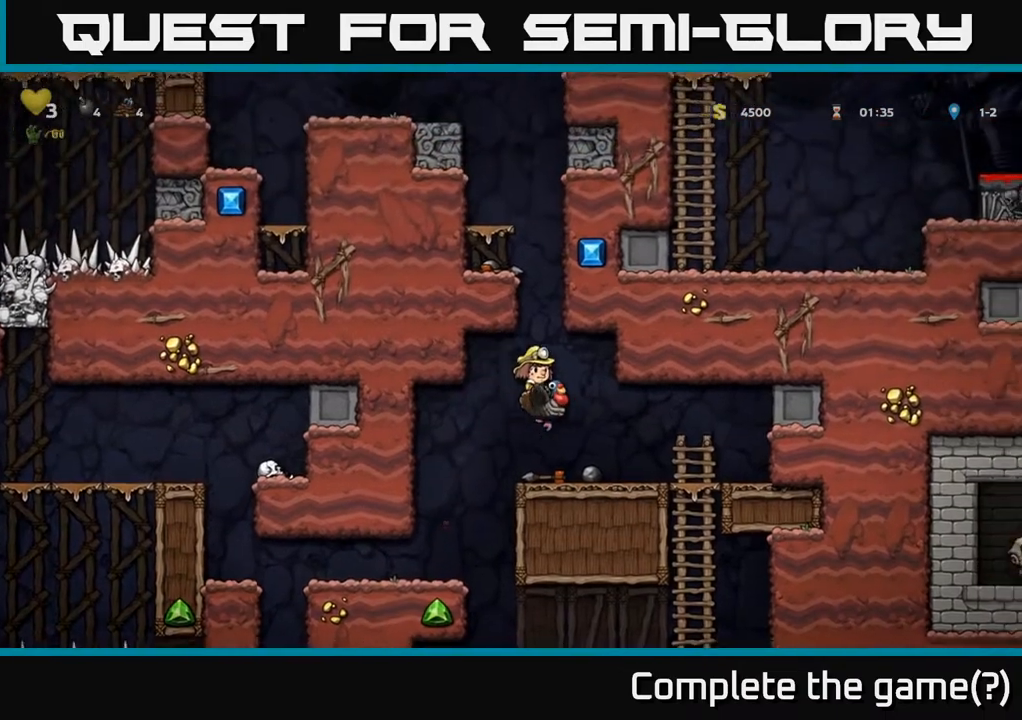
{"buttons": [], "left_stick": "center", "right_stick": "center", "events": [[300, "DPAD_LEFT", "down"], [333, "DPAD_LEFT", "up"]]}
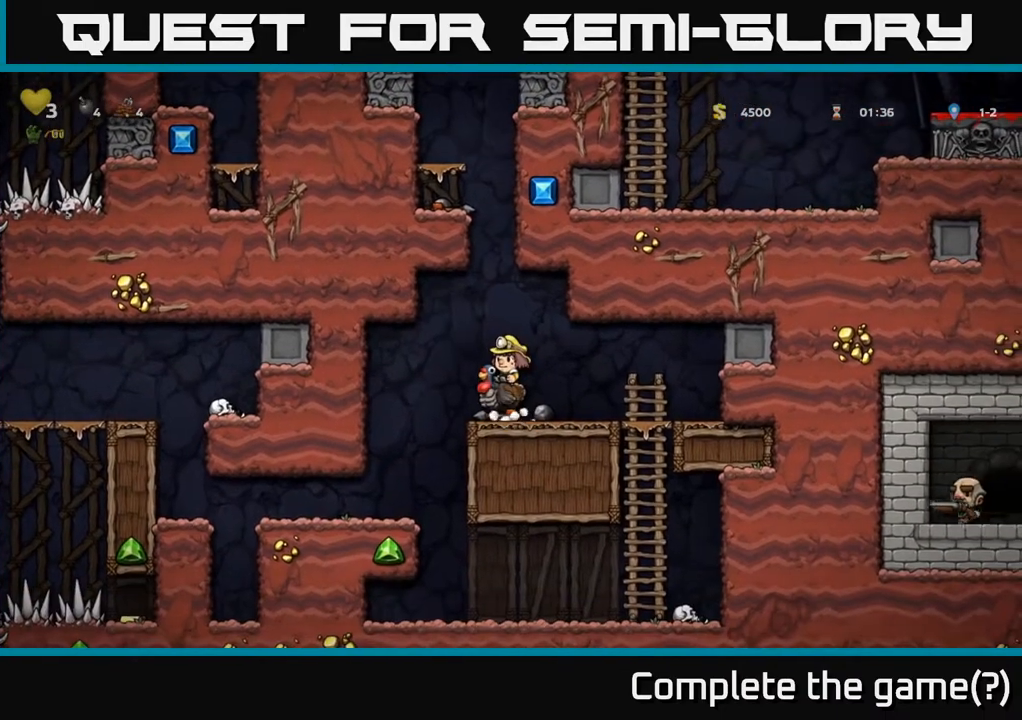
{"buttons": [], "left_stick": "center", "right_stick": "center", "events": [[200, "DPAD_LEFT", "down"], [250, "DPAD_LEFT", "up"]]}
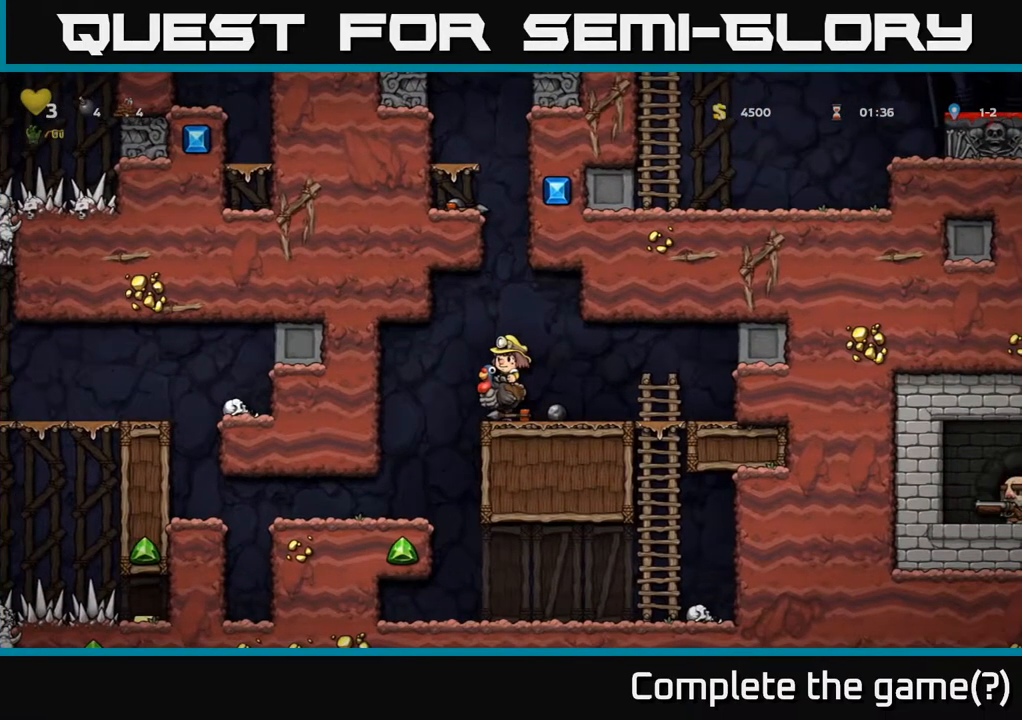
{"buttons": ["A"], "left_stick": "center", "right_stick": "center", "events": [[67, "A", "down"], [383, "A", "up"], [417, "A", "down"]]}
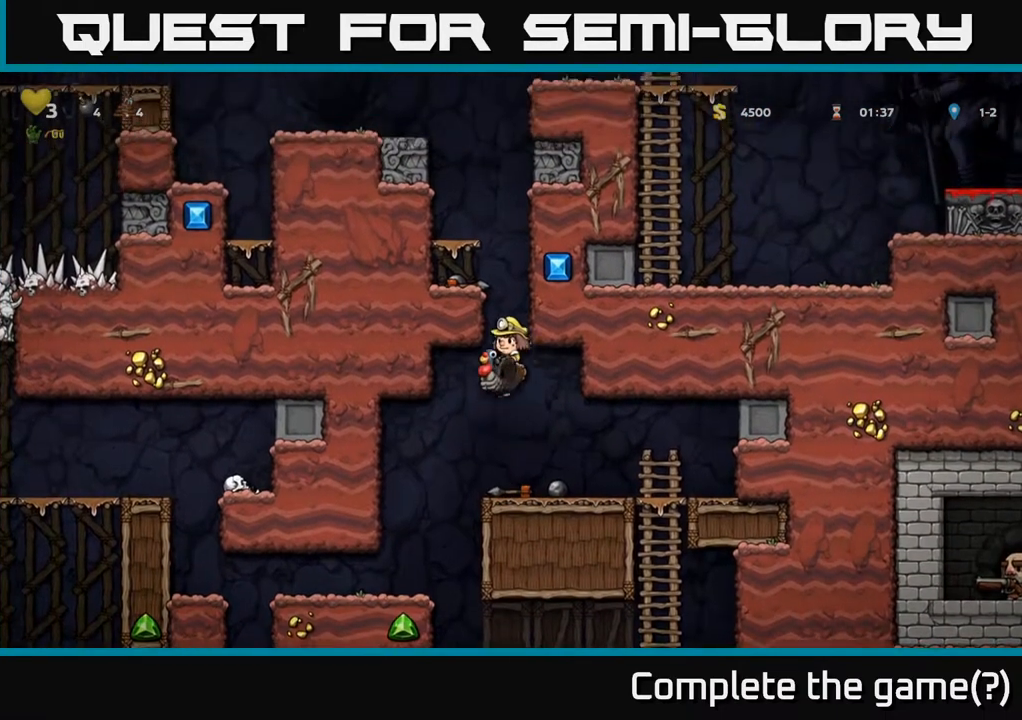
{"buttons": ["DPAD_LEFT"], "left_stick": "center", "right_stick": "center", "events": [[233, "DPAD_LEFT", "down"], [500, "A", "up"]]}
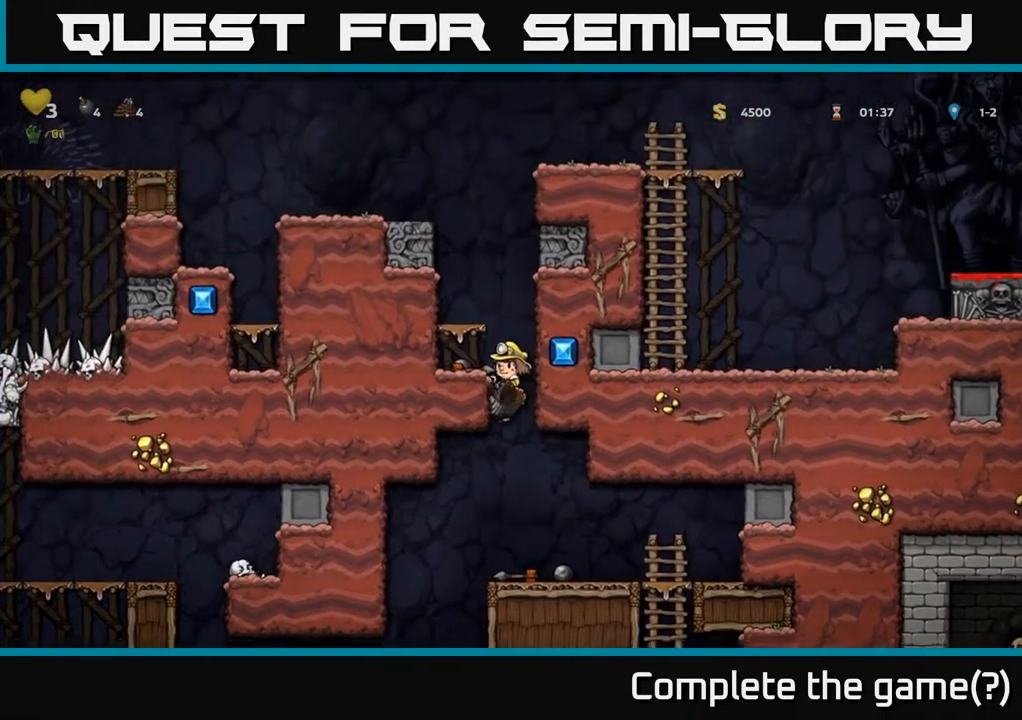
{"buttons": ["DPAD_UP"], "left_stick": "center", "right_stick": "center", "events": [[17, "DPAD_LEFT", "up"], [483, "DPAD_UP", "down"]]}
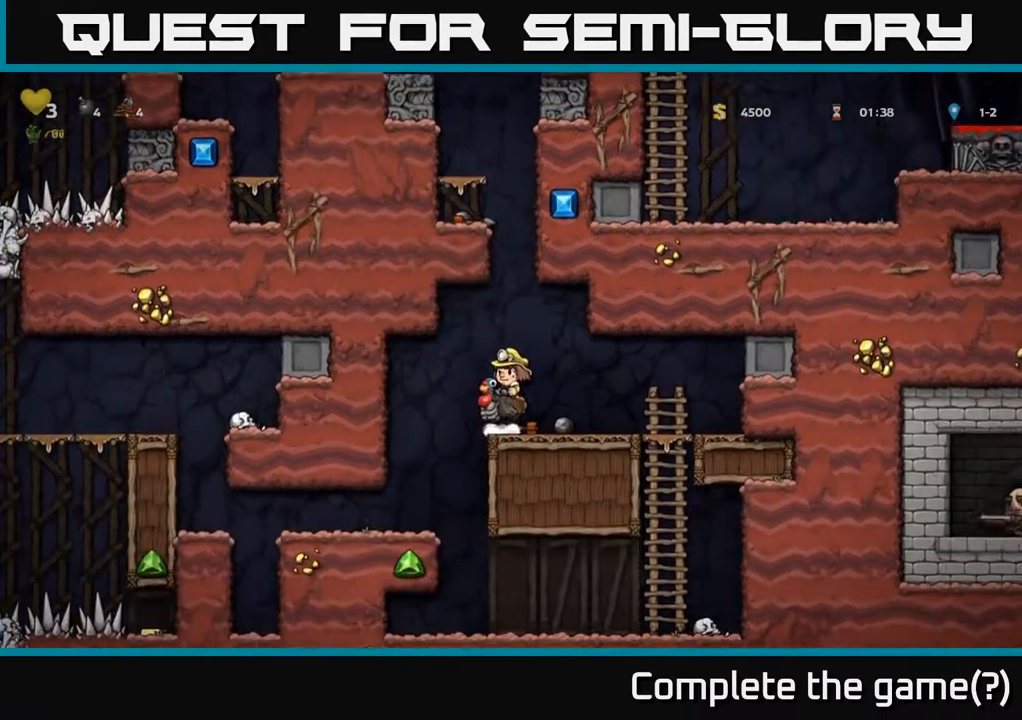
{"buttons": [], "left_stick": "center", "right_stick": "center", "events": [[50, "R1", "down"], [133, "R1", "up"], [250, "DPAD_UP", "up"]]}
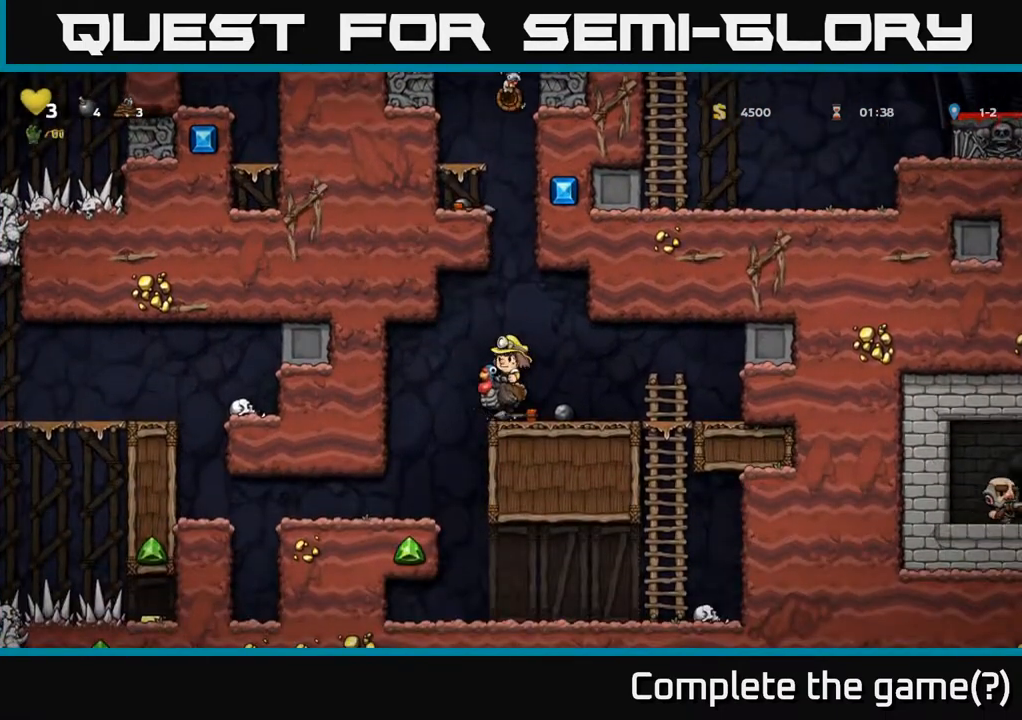
{"buttons": ["A"], "left_stick": "center", "right_stick": "center", "events": [[233, "A", "down"]]}
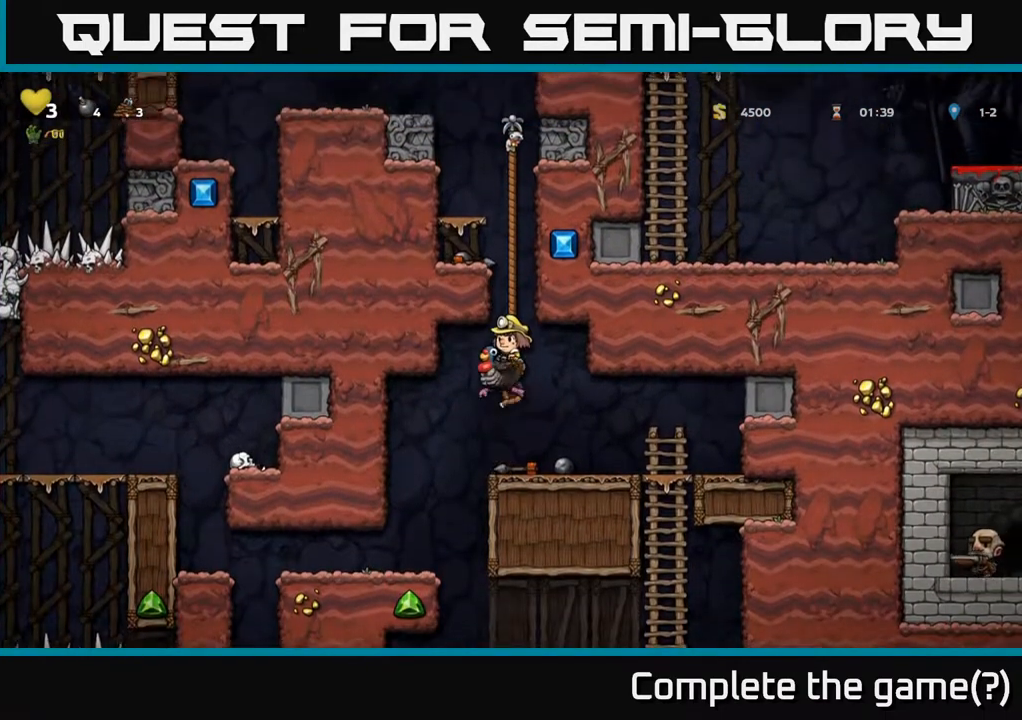
{"buttons": ["A"], "left_stick": "center", "right_stick": "center", "events": [[83, "A", "up"], [83, "DPAD_UP", "down"], [150, "A", "down"], [483, "DPAD_UP", "up"]]}
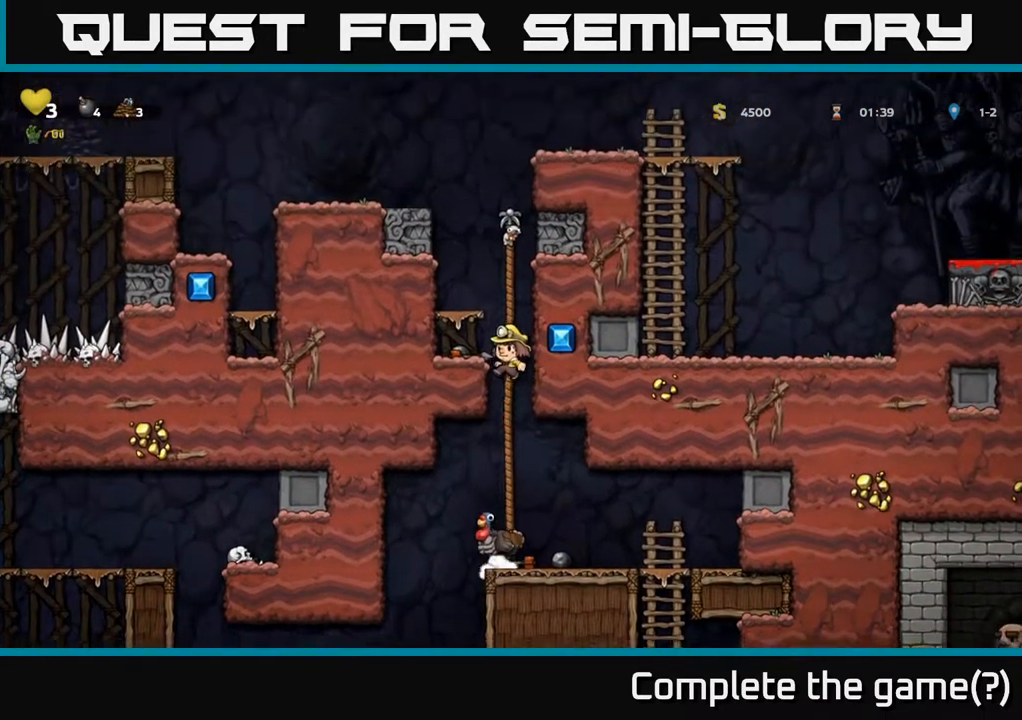
{"buttons": [], "left_stick": "center", "right_stick": "center", "events": [[67, "A", "up"]]}
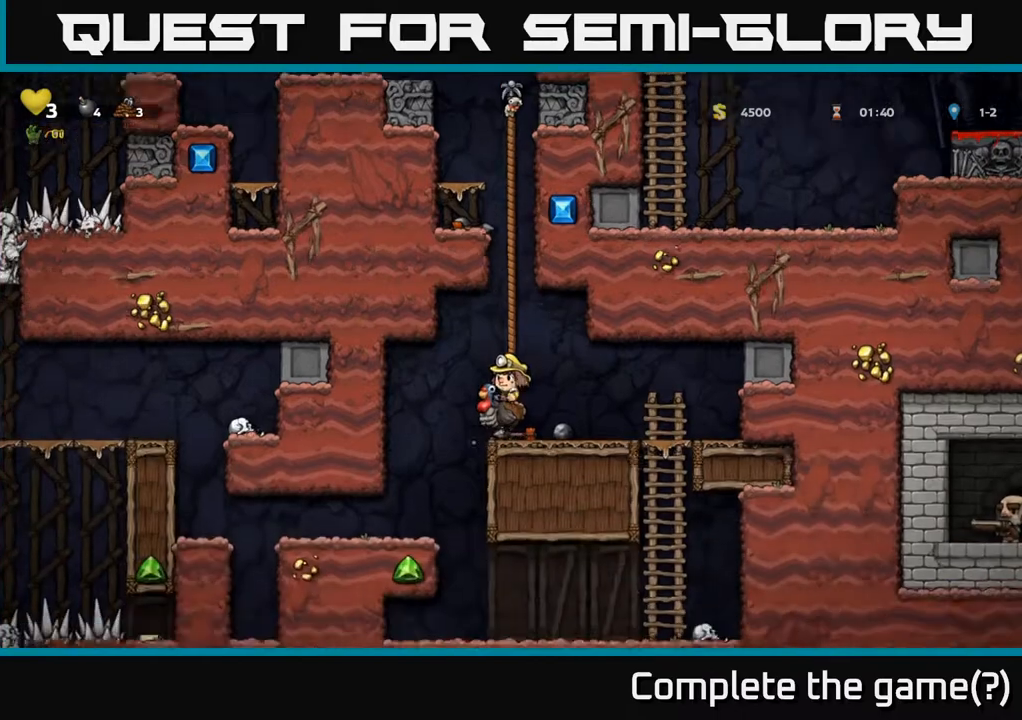
{"buttons": [], "left_stick": "center", "right_stick": "center", "events": [[83, "DPAD_RIGHT", "down"], [200, "DPAD_RIGHT", "up"]]}
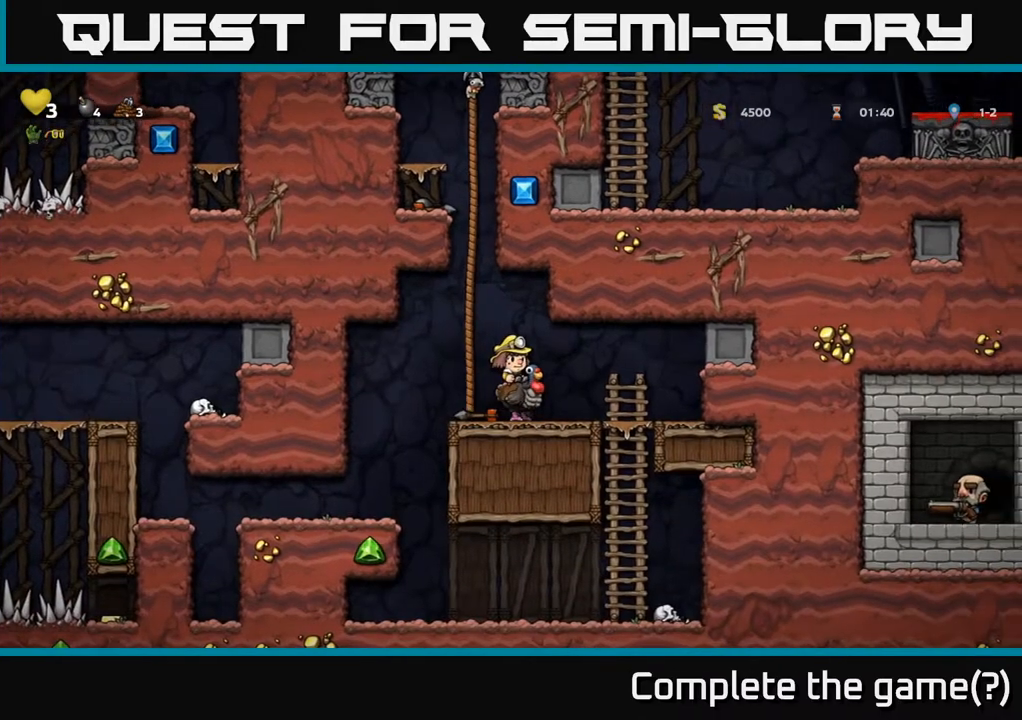
{"buttons": [], "left_stick": "center", "right_stick": "center", "events": [[17, "DPAD_DOWN", "down"], [83, "A", "down"], [150, "A", "up"], [183, "DPAD_DOWN", "up"], [200, "DPAD_RIGHT", "down"], [350, "DPAD_RIGHT", "up"]]}
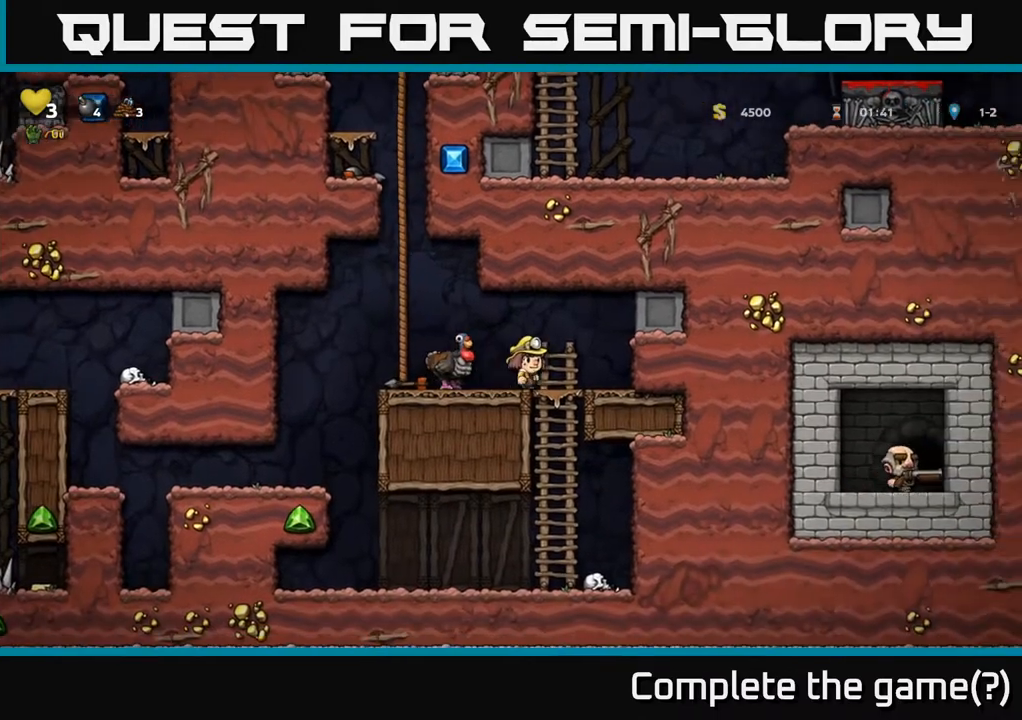
{"buttons": [], "left_stick": "center", "right_stick": "center", "events": [[17, "DPAD_LEFT", "down"], [217, "DPAD_DOWN", "down"], [217, "DPAD_LEFT", "up"], [250, "X", "down"], [300, "DPAD_RIGHT", "down"], [333, "DPAD_RIGHT", "up"], [333, "X", "up"], [367, "DPAD_DOWN", "up"]]}
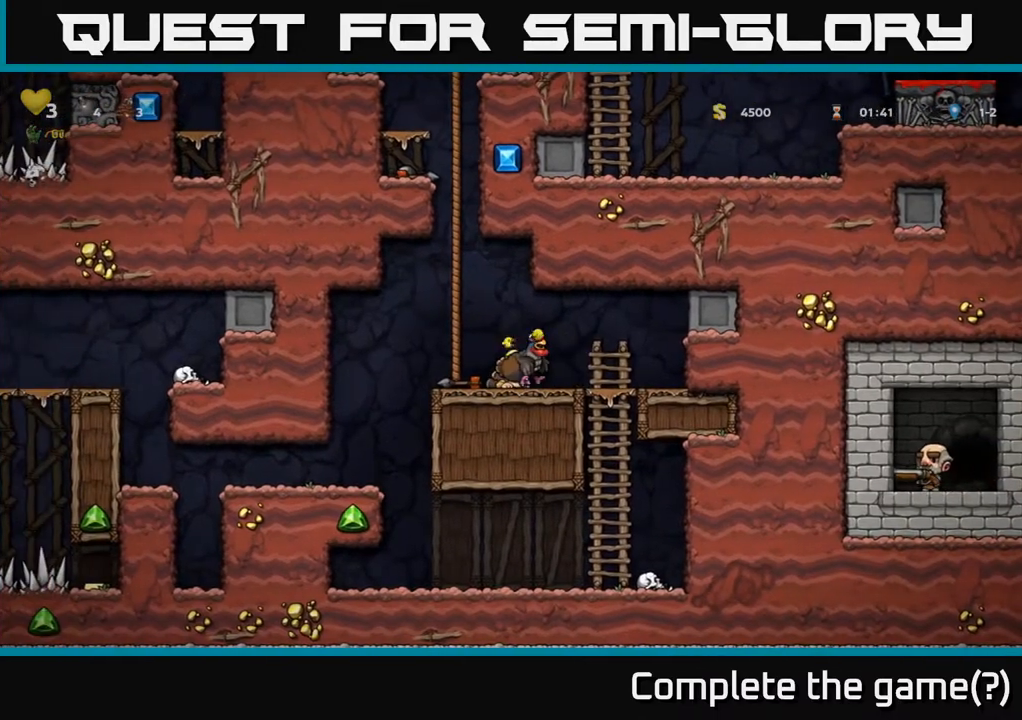
{"buttons": ["A", "DPAD_UP"], "left_stick": "center", "right_stick": "center", "events": [[50, "A", "down"], [67, "DPAD_LEFT", "down"], [150, "DPAD_UP", "down"], [217, "DPAD_LEFT", "up"], [233, "A", "up"], [350, "A", "down"]]}
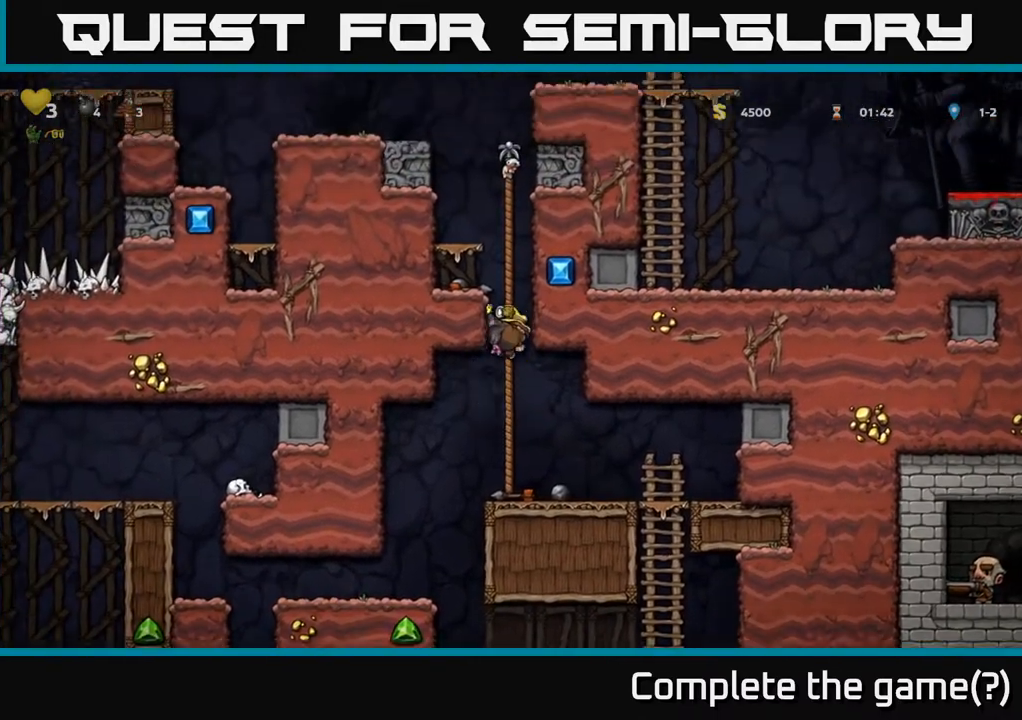
{"buttons": ["DPAD_UP"], "left_stick": "center", "right_stick": "center", "events": [[33, "A", "up"], [150, "A", "down"], [300, "A", "up"]]}
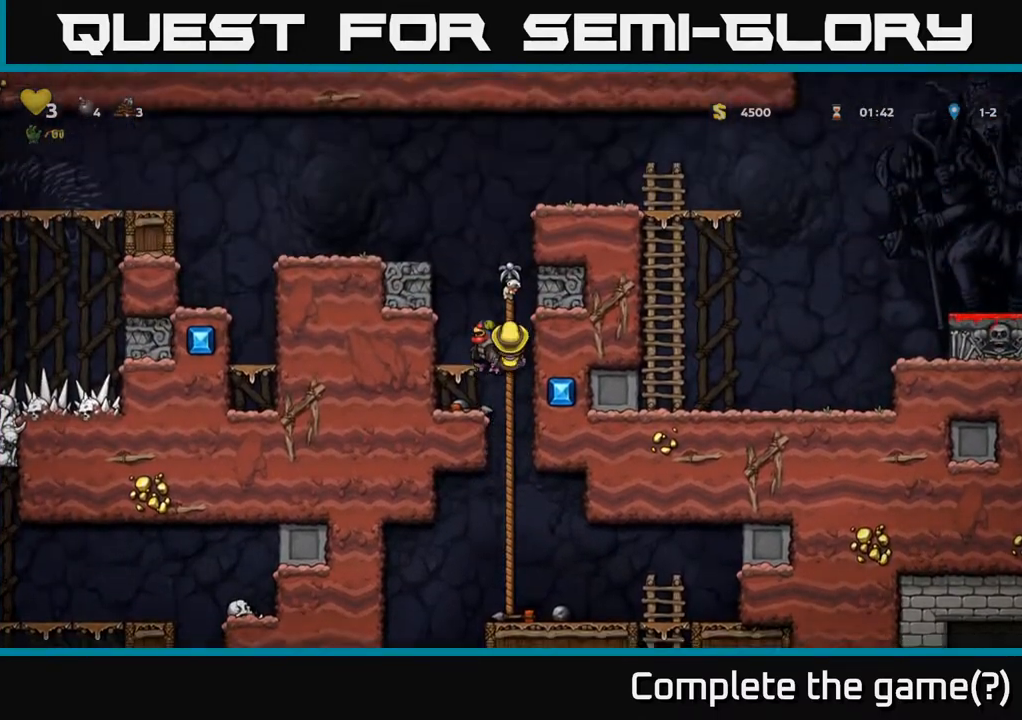
{"buttons": ["DPAD_LEFT"], "left_stick": "center", "right_stick": "center", "events": [[150, "A", "down"], [200, "DPAD_LEFT", "down"], [233, "DPAD_UP", "up"], [300, "A", "up"]]}
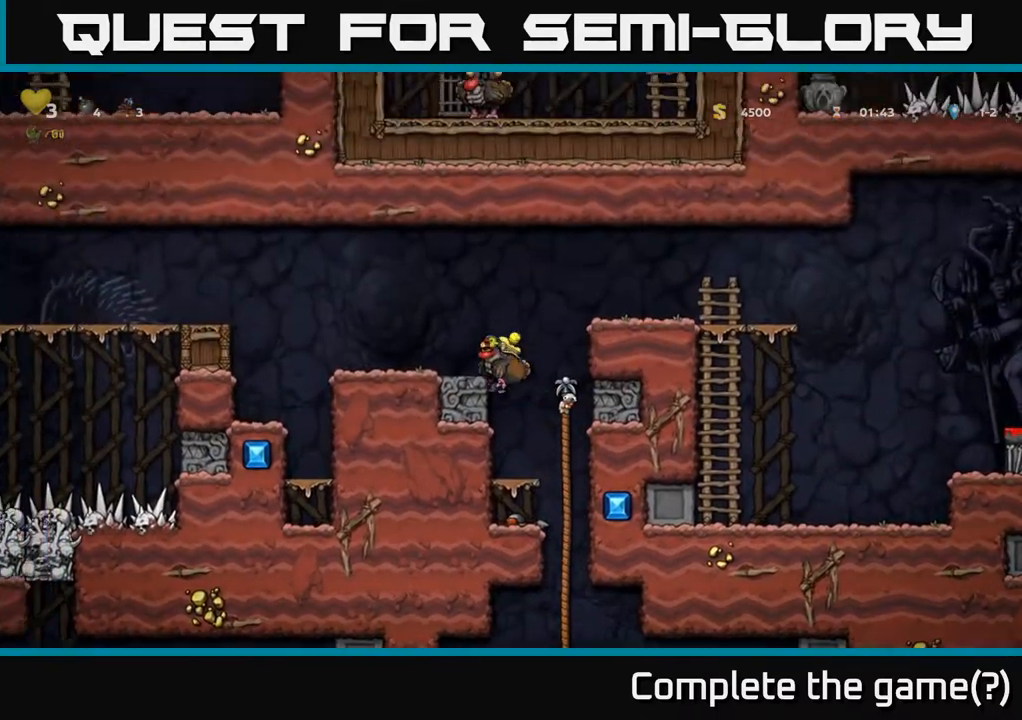
{"buttons": ["DPAD_DOWN"], "left_stick": "center", "right_stick": "center", "events": [[167, "A", "down"], [267, "A", "up"], [350, "DPAD_LEFT", "up"], [450, "DPAD_DOWN", "down"]]}
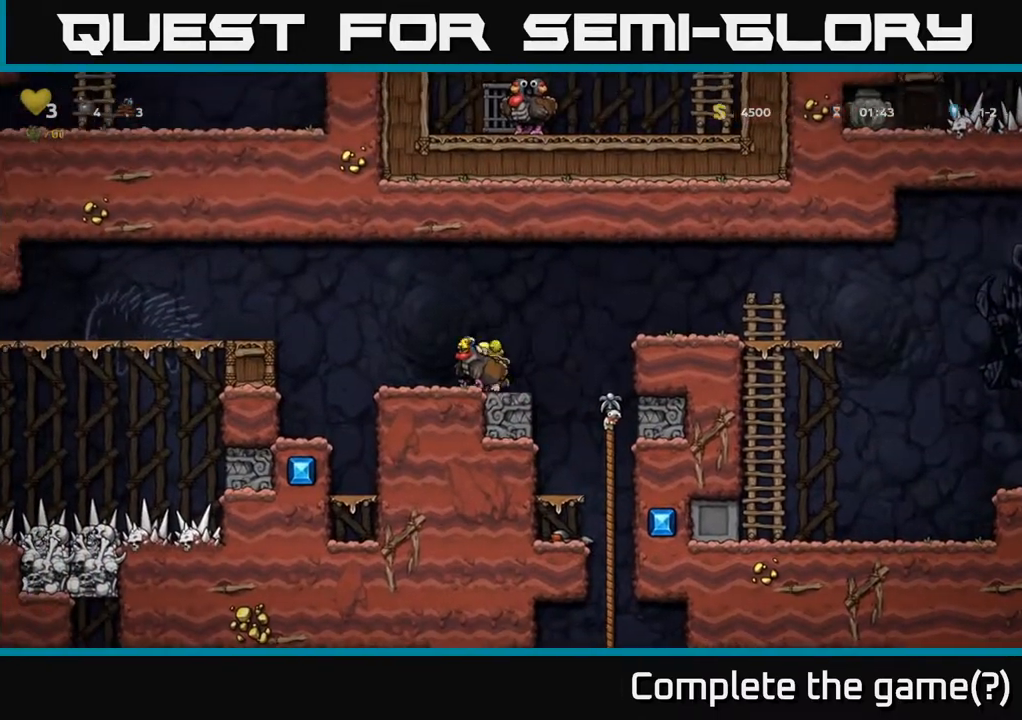
{"buttons": [], "left_stick": "center", "right_stick": "center", "events": [[67, "X", "down"], [150, "X", "up"], [200, "DPAD_DOWN", "up"]]}
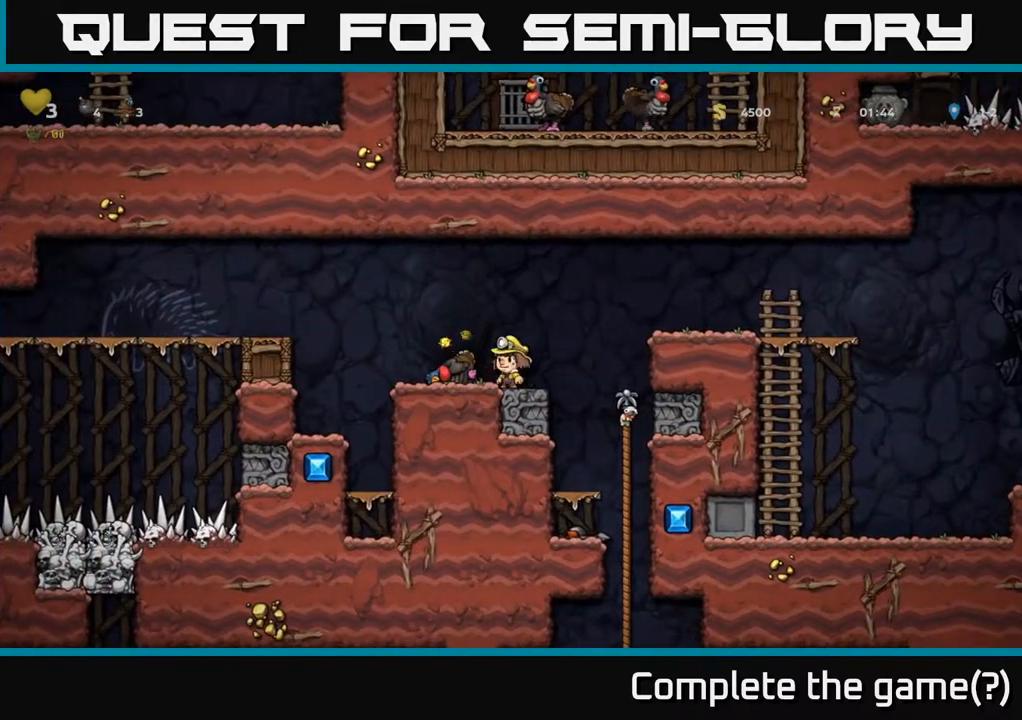
{"buttons": [], "left_stick": "center", "right_stick": "center", "events": []}
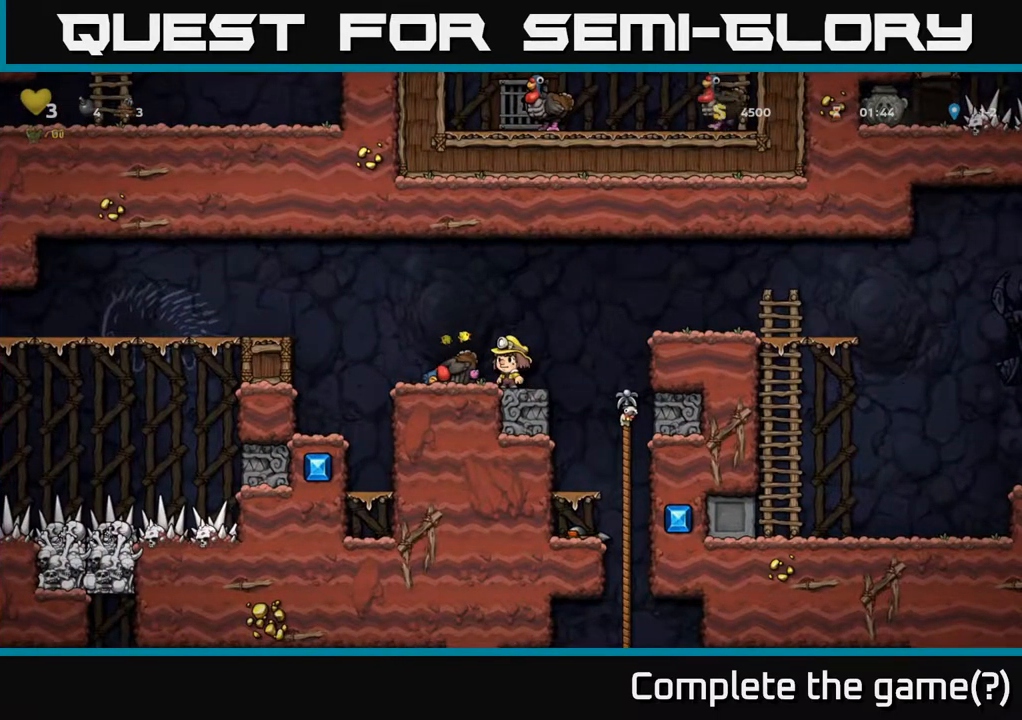
{"buttons": [], "left_stick": "center", "right_stick": "center", "events": []}
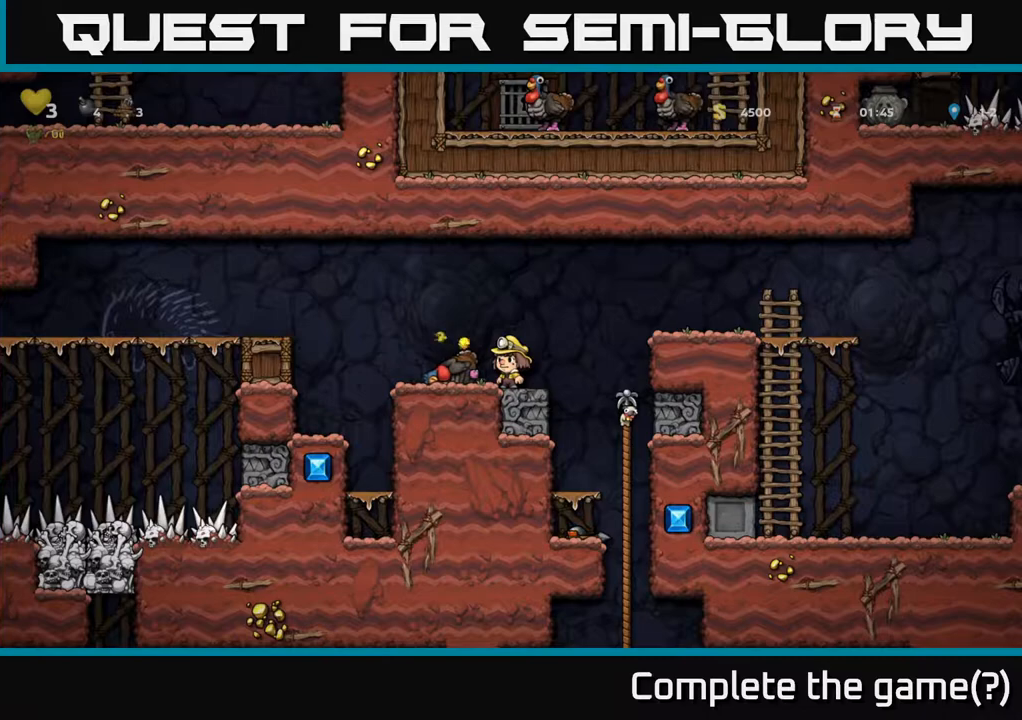
{"buttons": ["DPAD_RIGHT"], "left_stick": "center", "right_stick": "center", "events": [[33, "A", "down"], [100, "DPAD_LEFT", "down"], [133, "A", "up"], [233, "DPAD_LEFT", "up"], [433, "DPAD_RIGHT", "down"]]}
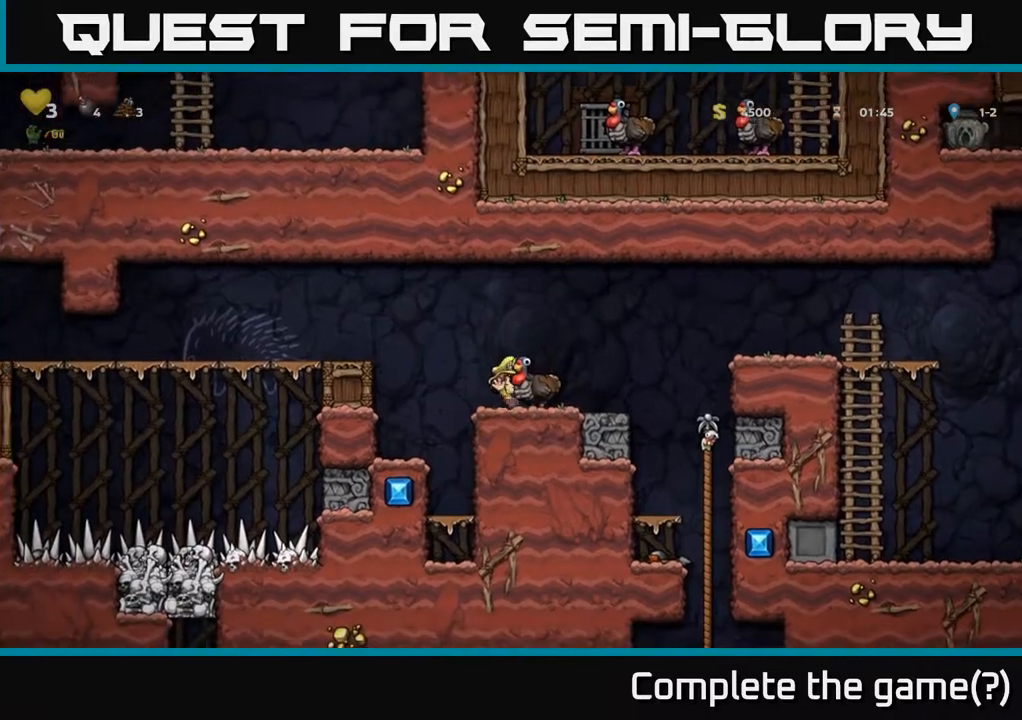
{"buttons": [], "left_stick": "center", "right_stick": "center", "events": [[50, "DPAD_RIGHT", "up"], [233, "A", "down"], [300, "A", "up"], [417, "DPAD_LEFT", "down"], [467, "DPAD_LEFT", "up"]]}
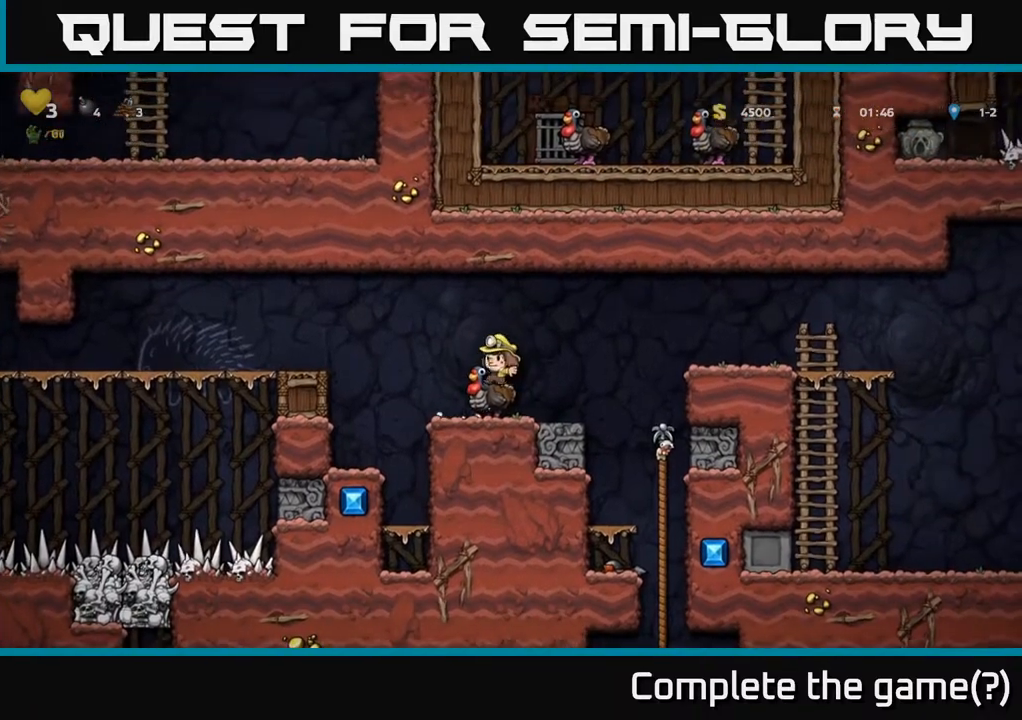
{"buttons": ["A"], "left_stick": "center", "right_stick": "center", "events": [[250, "DPAD_LEFT", "down"], [317, "DPAD_LEFT", "up"], [450, "A", "down"]]}
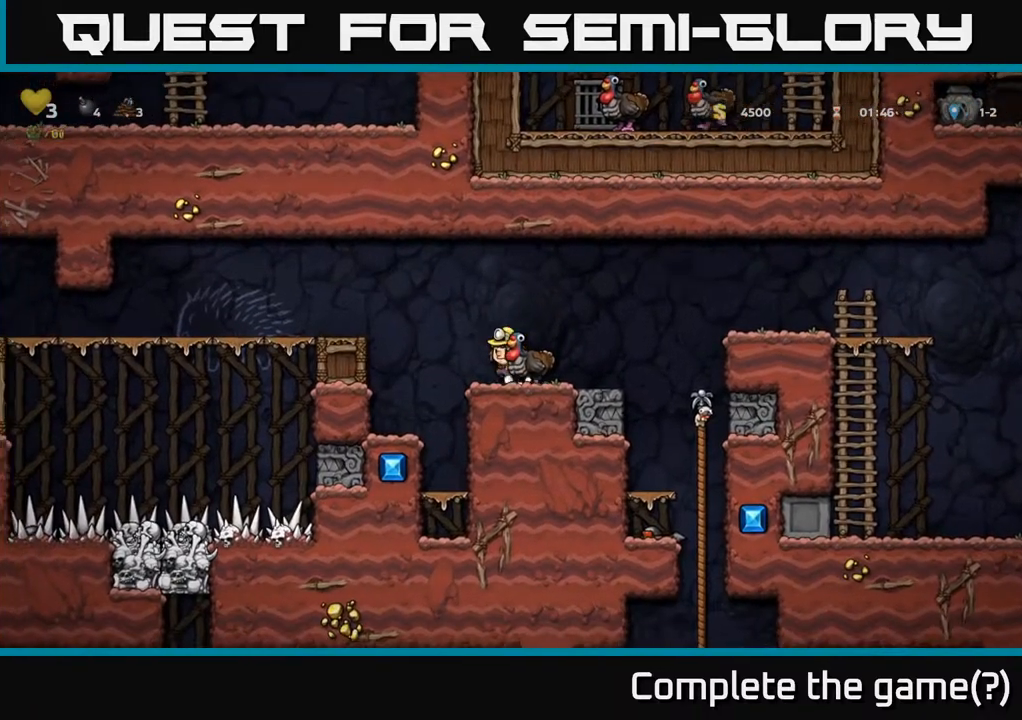
{"buttons": [], "left_stick": "center", "right_stick": "center", "events": [[150, "A", "up"], [150, "DPAD_RIGHT", "down"], [217, "DPAD_RIGHT", "up"]]}
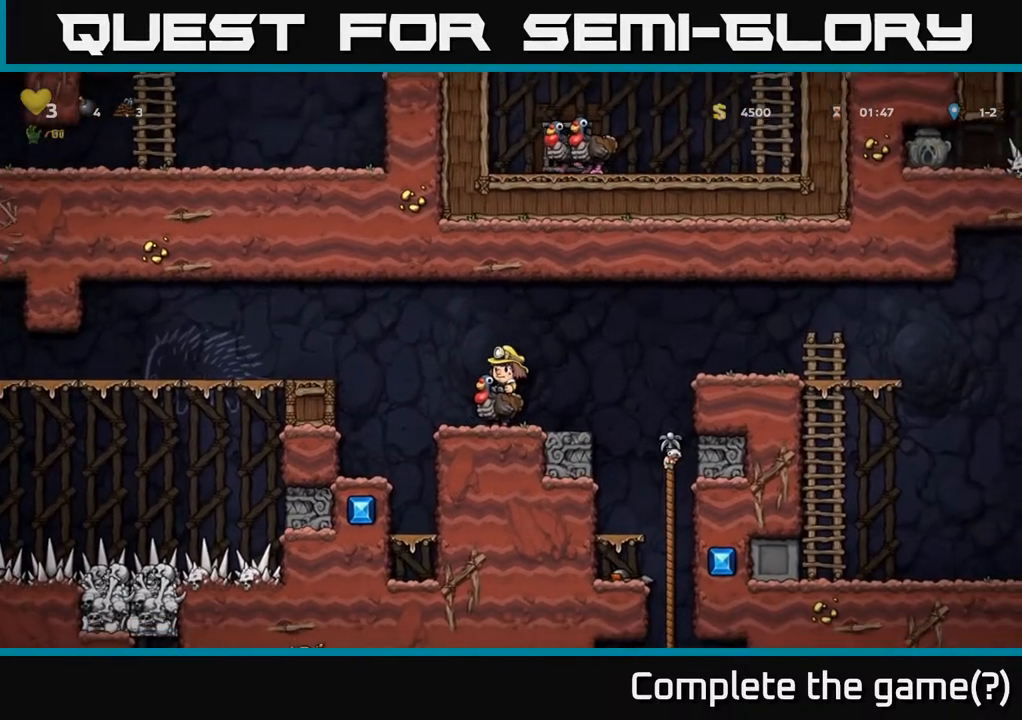
{"buttons": ["A", "DPAD_LEFT"], "left_stick": "center", "right_stick": "center", "events": [[333, "DPAD_LEFT", "down"], [500, "A", "down"]]}
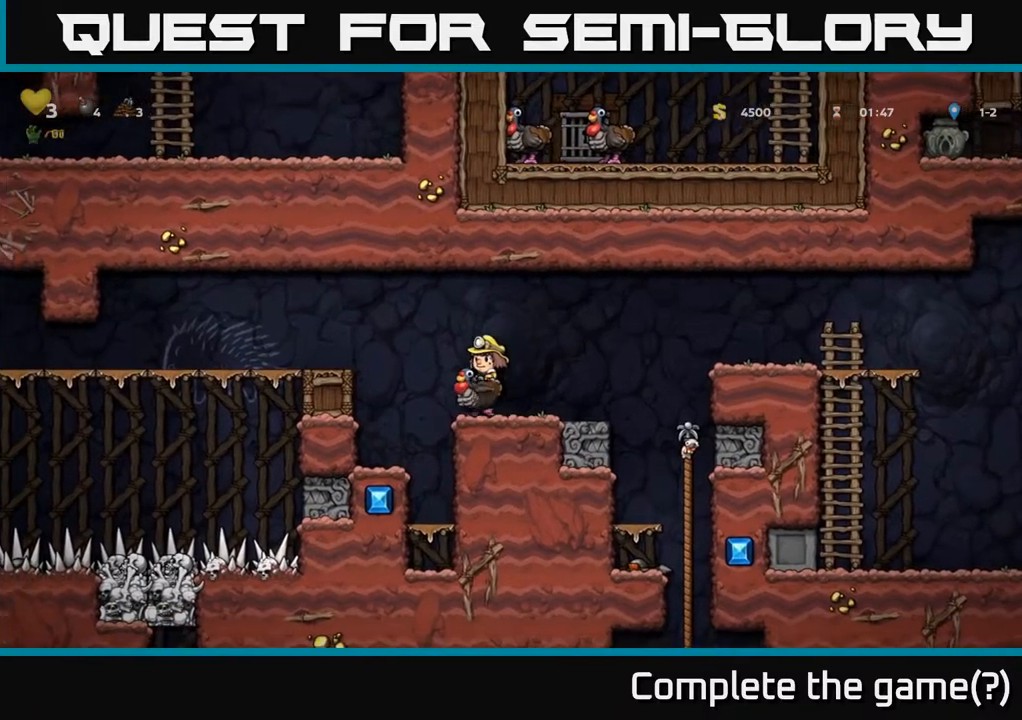
{"buttons": ["DPAD_LEFT"], "left_stick": "center", "right_stick": "center", "events": [[167, "A", "up"]]}